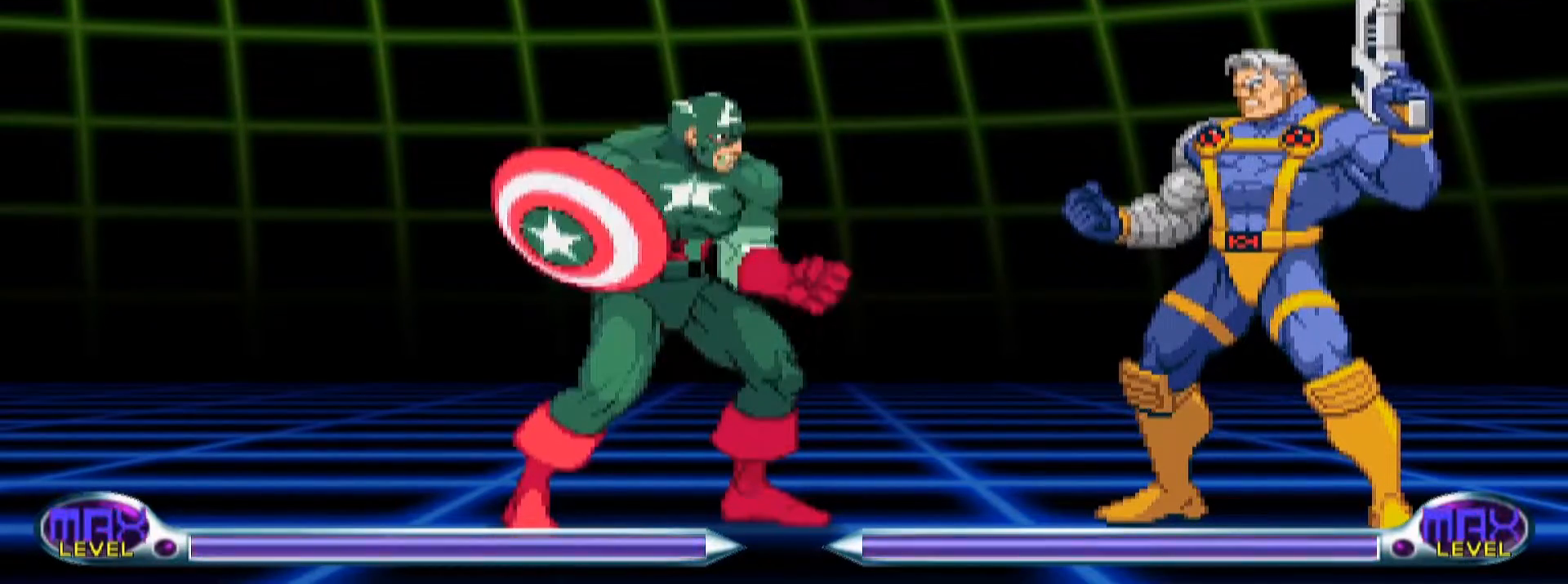
Gameplay with a controller (arcade stick); each line is a JSON object with the inputs held at the frame after it (dt_ms = milliseconds from this image to that frame). "events" lists button and stick changes between this image and that frame as [ms after this image, input, new state], when the widget could be followed in between. Not read: L3 R3 left_stick.
{"dt_ms": 1000, "buttons": ["CROSS", "CIRCLE"]}
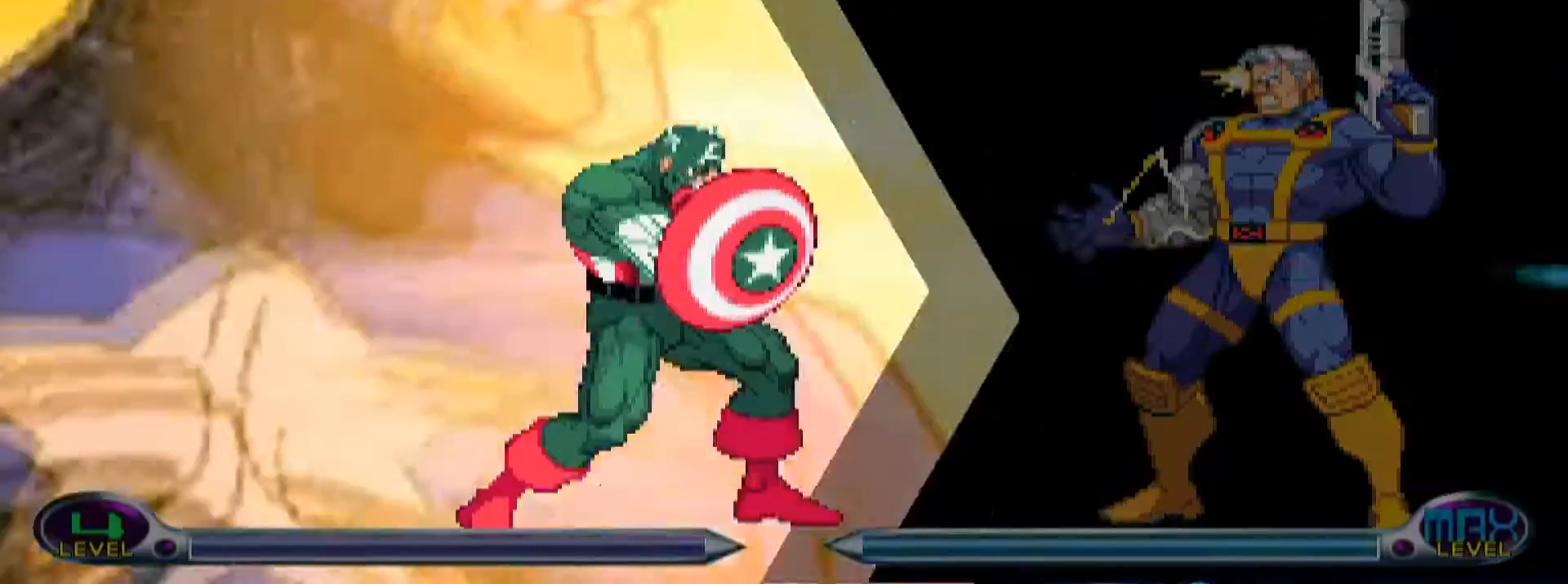
{"dt_ms": 500, "buttons": ["CROSS", "CIRCLE"], "events": []}
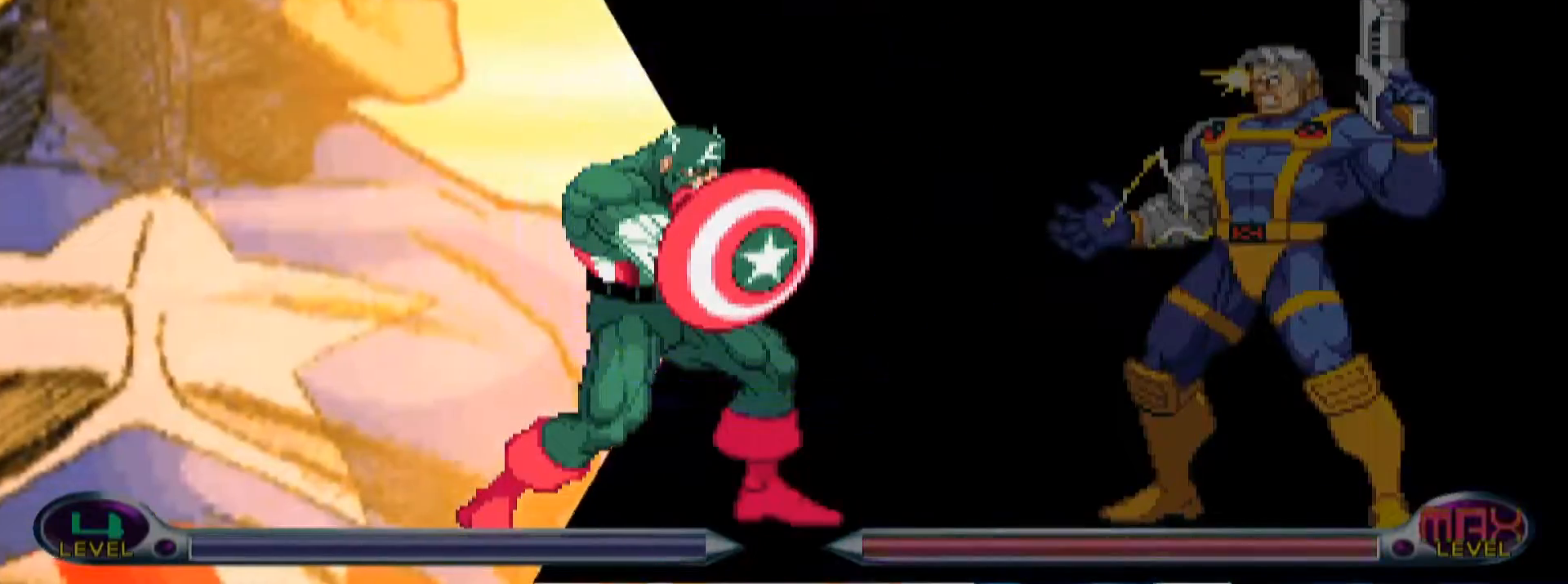
{"dt_ms": 500, "buttons": ["CROSS", "CIRCLE"]}
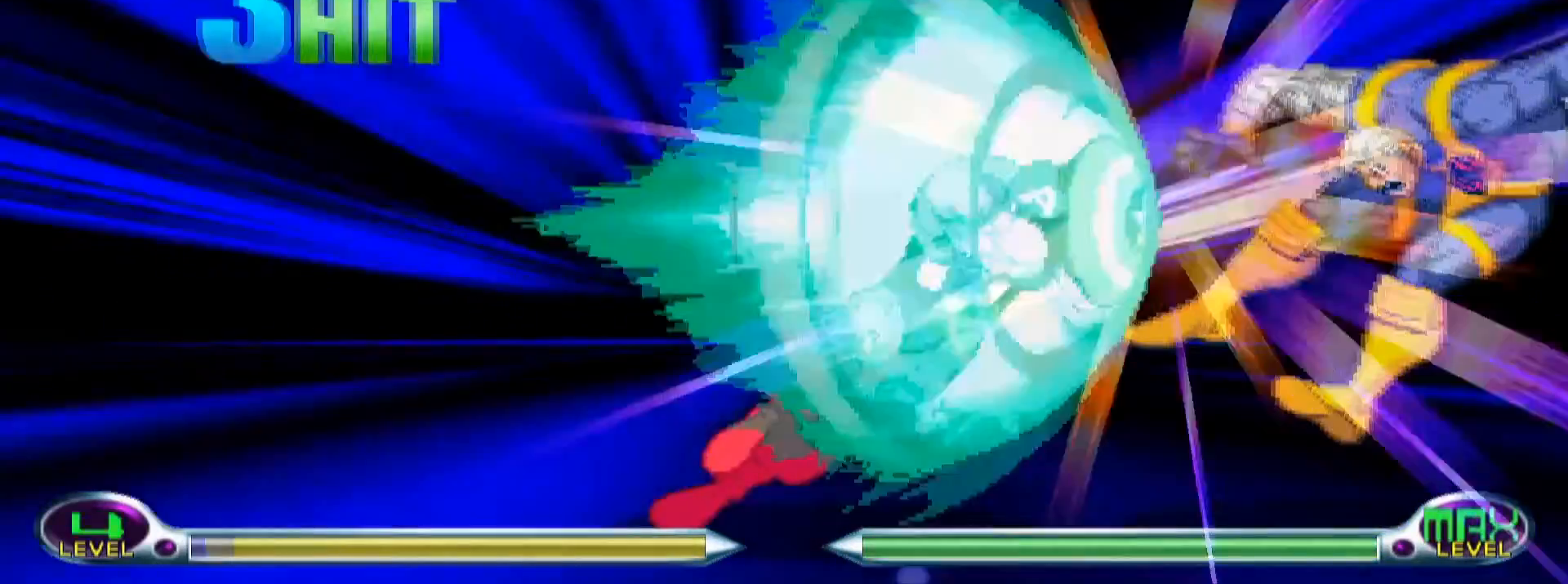
{"dt_ms": 1000, "buttons": ["CROSS", "CIRCLE"]}
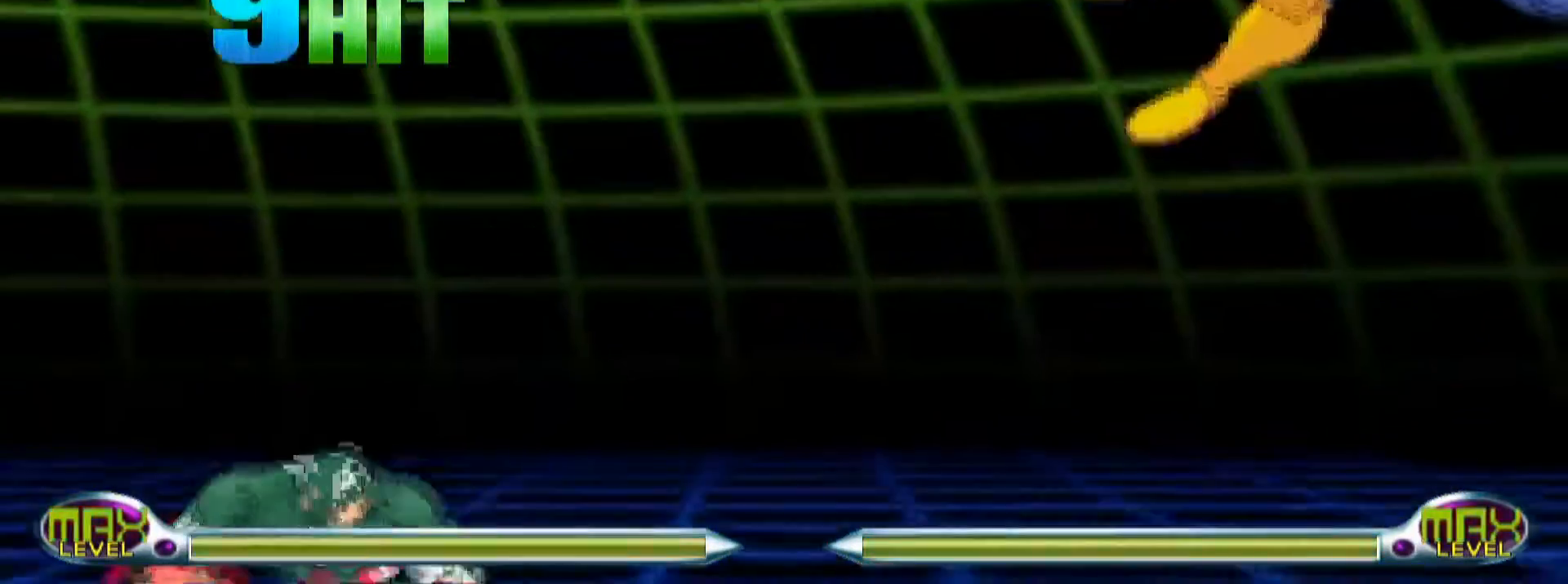
{"dt_ms": 500, "buttons": [], "events": [[233, "CIRCLE", "up"], [233, "CROSS", "up"]]}